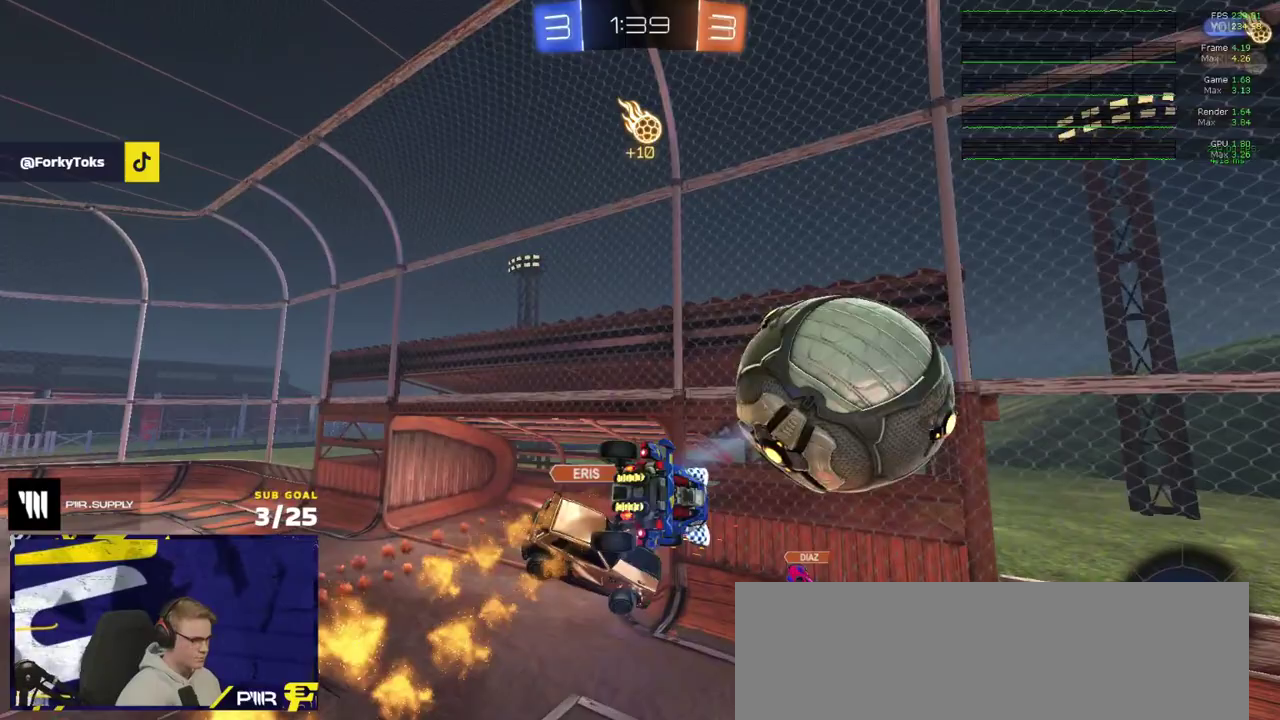
Gameplay with a controller (Xbox layout); each line is a JSON object with the inputs held at the frame after it. "events" lists button and stick changes between this image and that frame as [ms after this image, input, new state], when the widget could be followed in between. Not read: L3.
{"buttons": ["X"], "right_stick": "center", "events": [[17, "R1", "up"], [117, "L1", "down"], [150, "Y", "down"], [250, "Y", "up"], [300, "X", "down"], [333, "L1", "up"]]}
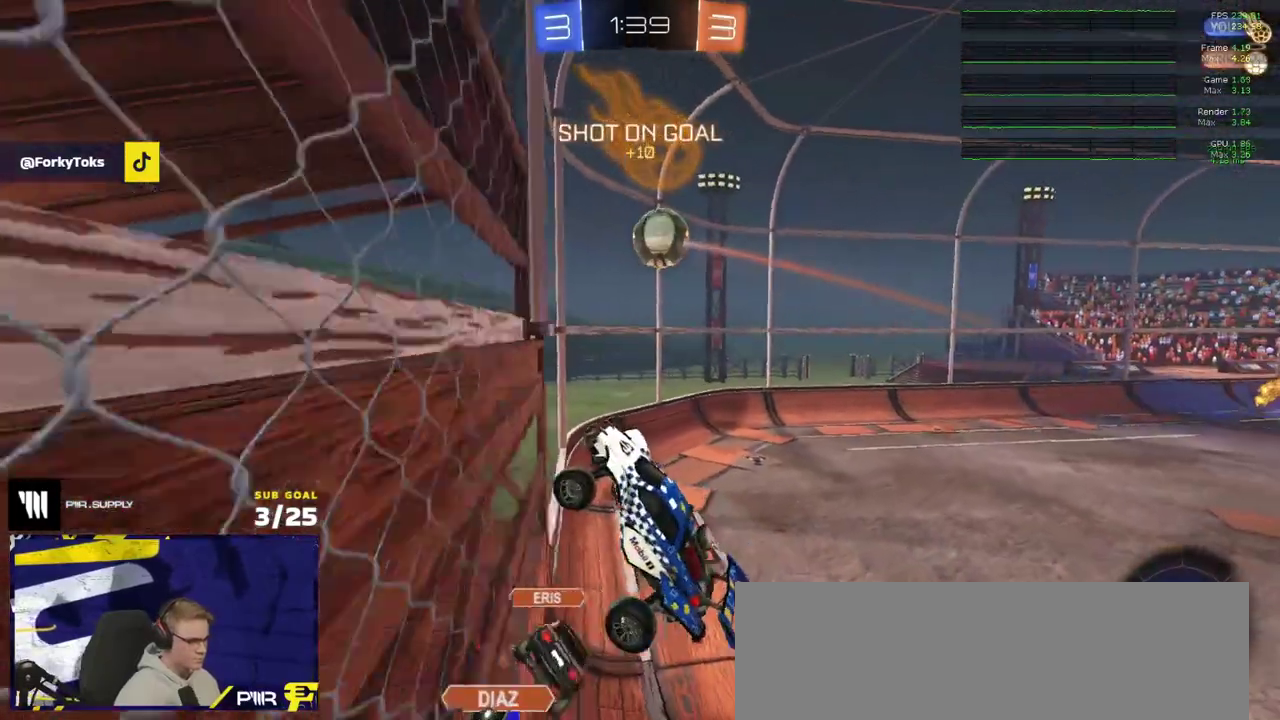
{"buttons": [], "right_stick": "center", "events": [[200, "A", "down"], [383, "A", "up"], [433, "X", "up"]]}
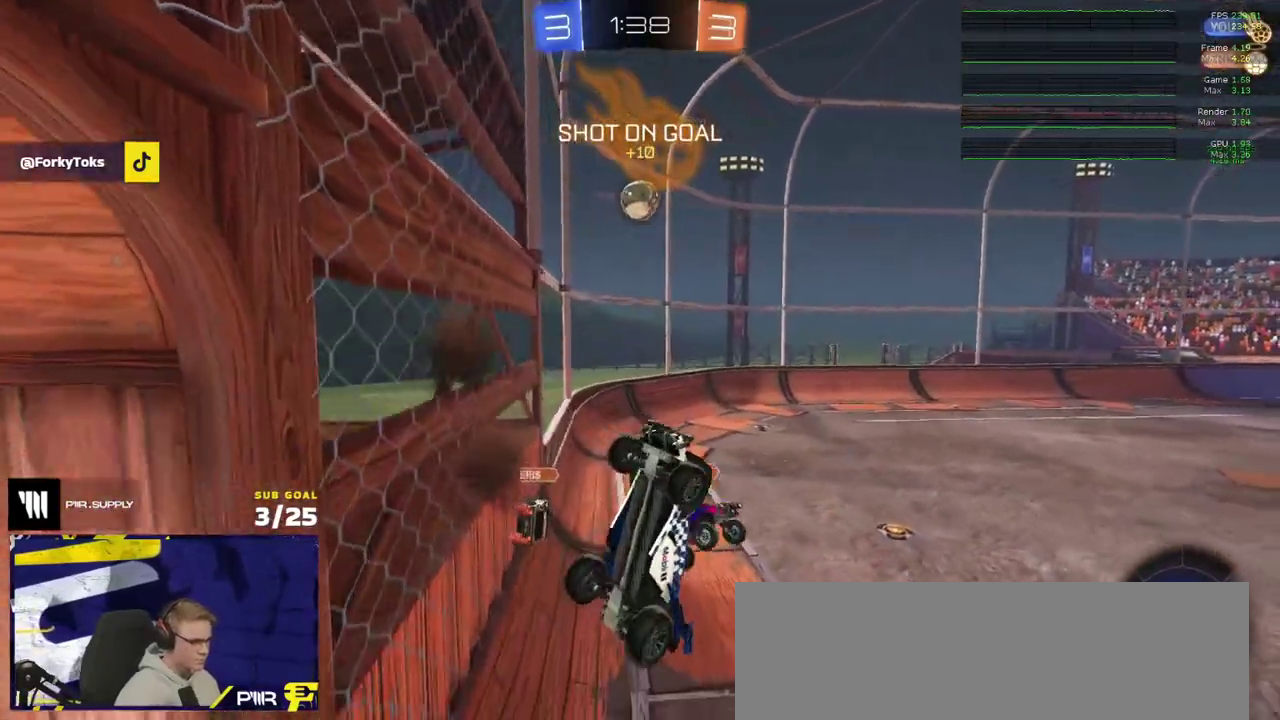
{"buttons": ["R2"], "right_stick": "center", "events": [[300, "R2", "down"], [350, "L1", "down"], [450, "L1", "up"]]}
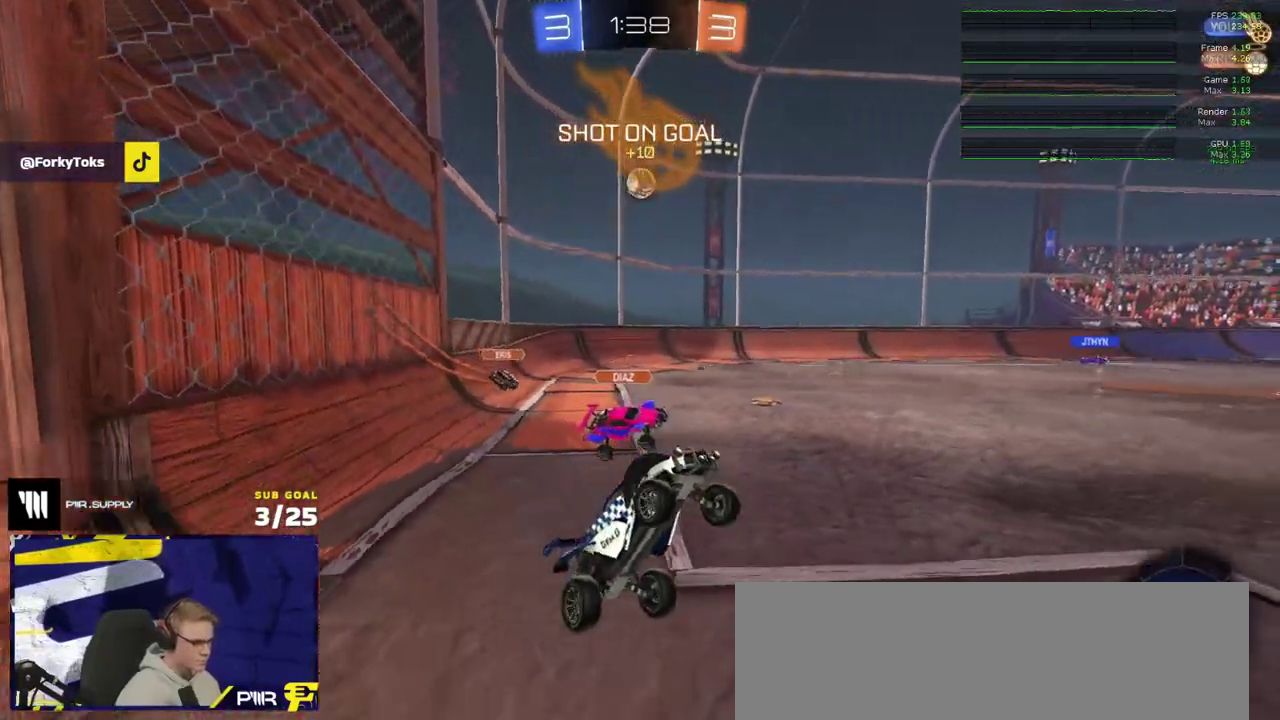
{"buttons": ["R2"], "right_stick": "center", "events": [[33, "A", "down"], [100, "A", "up"]]}
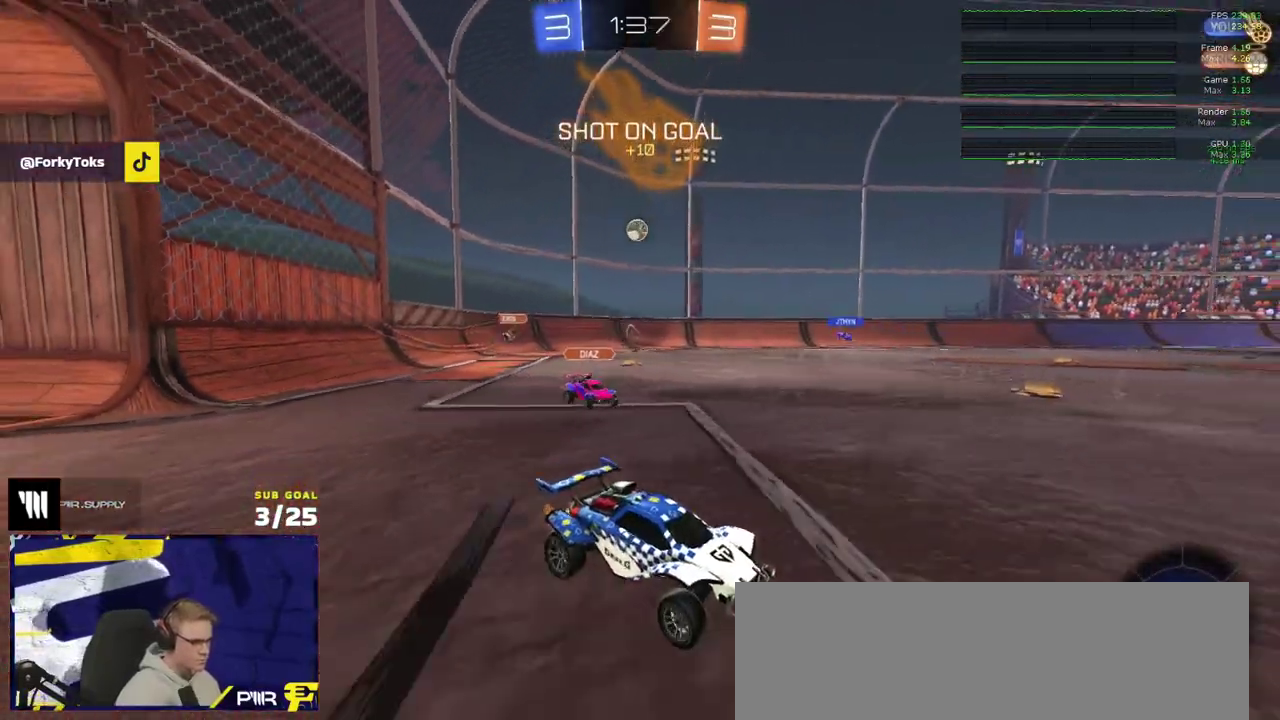
{"buttons": ["X", "R2"], "right_stick": "center", "events": [[500, "X", "down"]]}
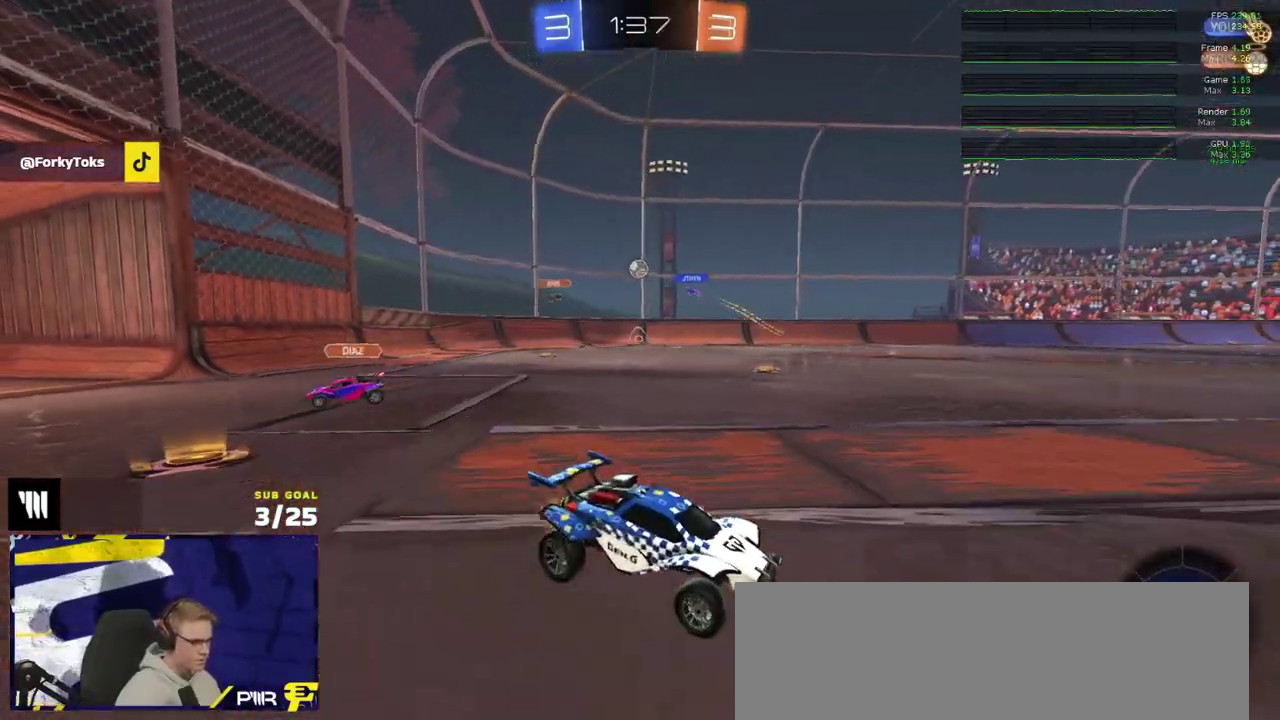
{"buttons": ["R2"], "right_stick": "center", "events": [[117, "X", "up"], [333, "X", "down"], [450, "X", "up"]]}
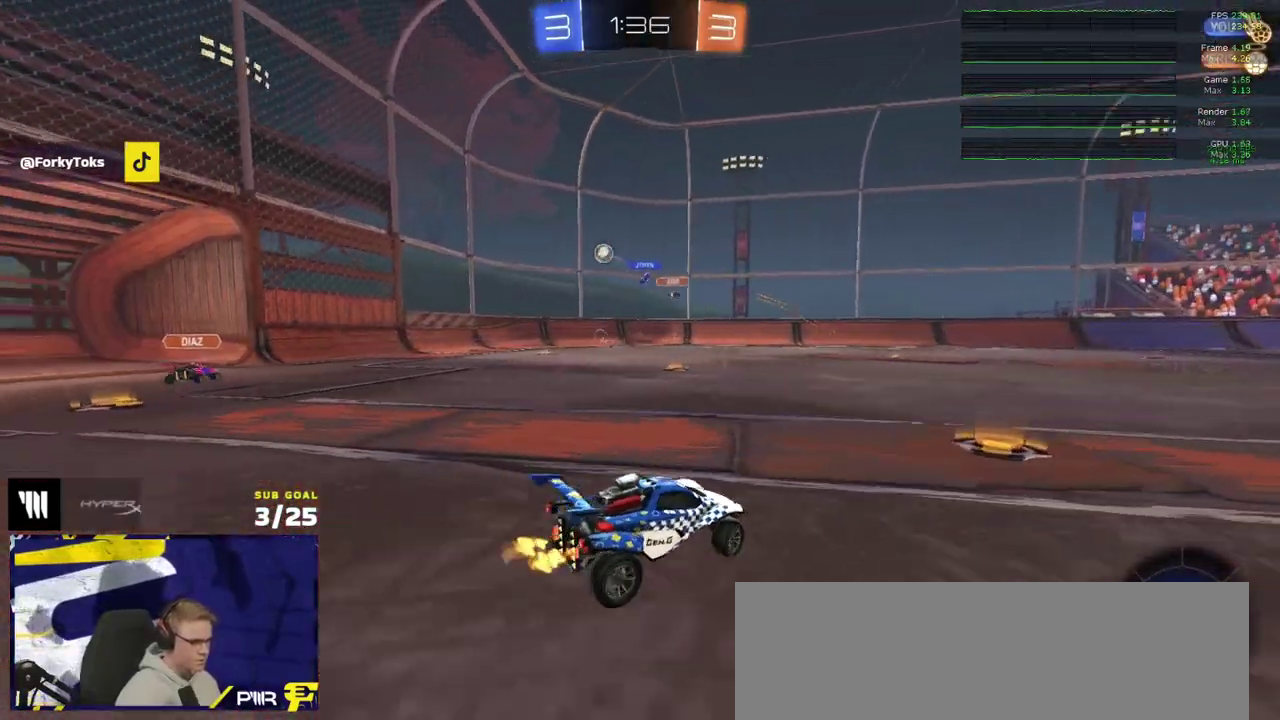
{"buttons": ["R2"], "right_stick": "center", "events": []}
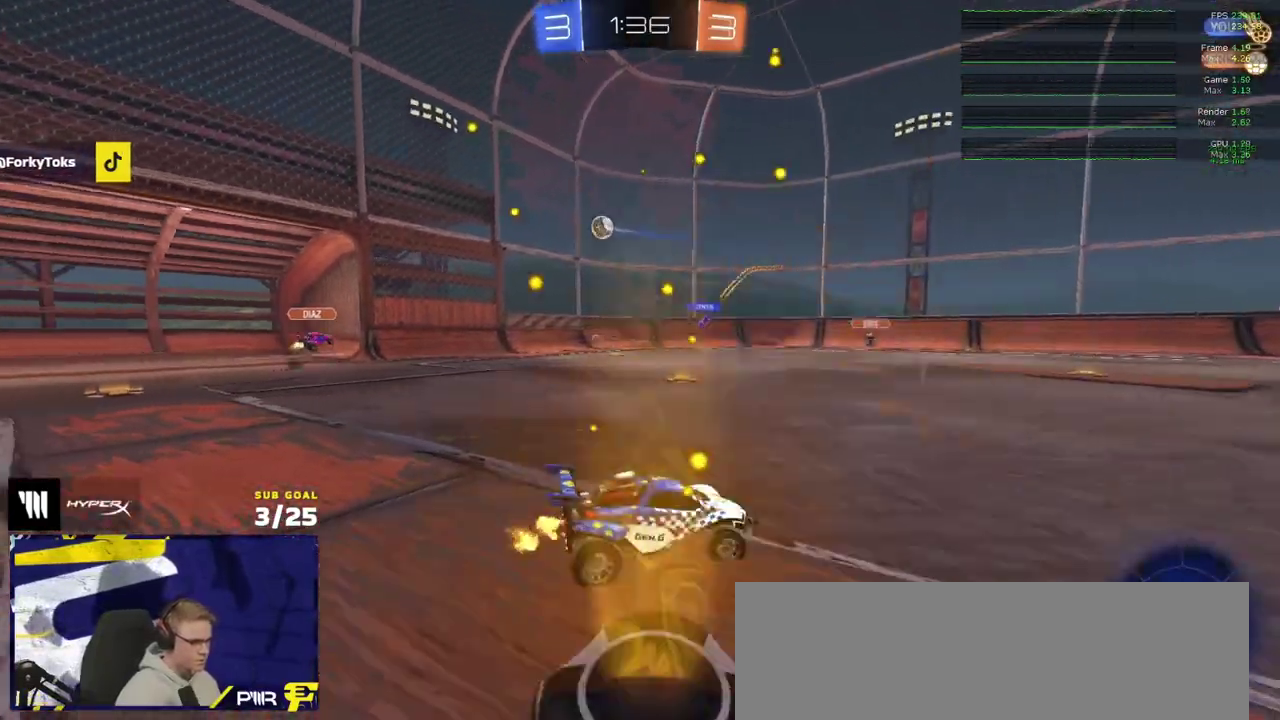
{"buttons": ["R2"], "right_stick": "center", "events": []}
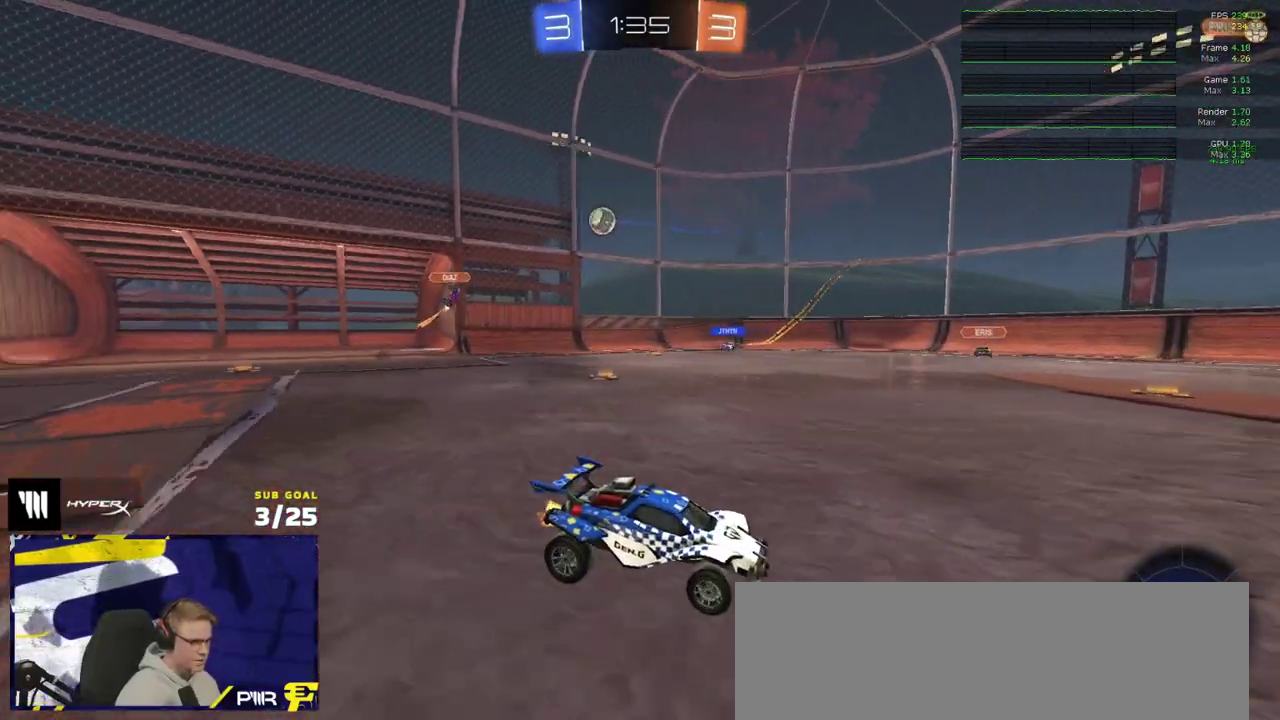
{"buttons": ["R2"], "right_stick": "center", "events": []}
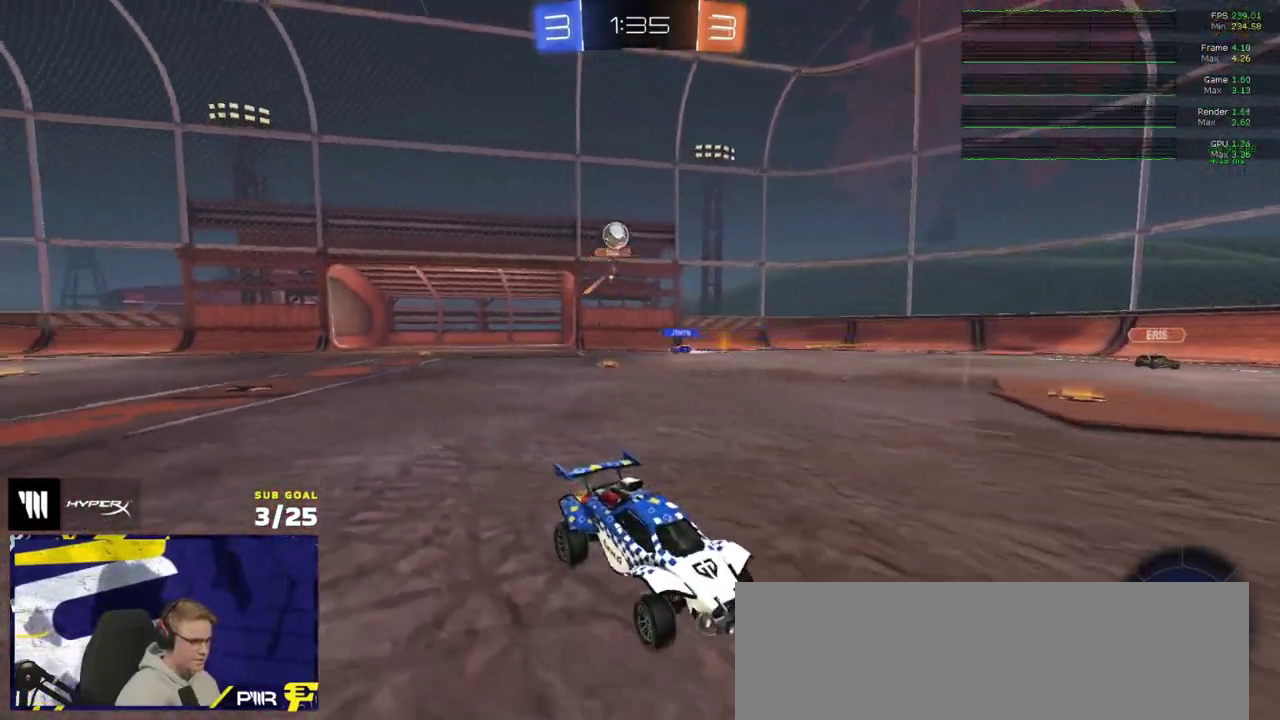
{"buttons": ["R1", "R2"], "right_stick": "center", "events": [[383, "R1", "down"], [417, "A", "down"], [500, "A", "up"]]}
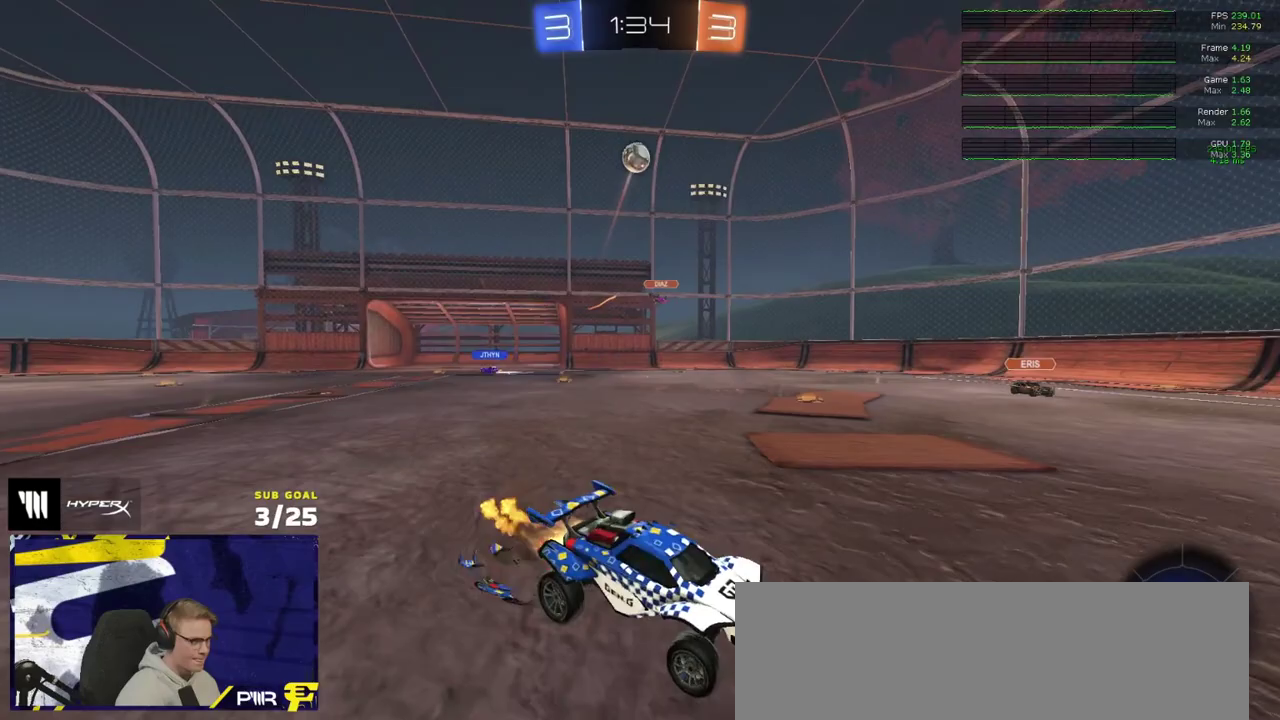
{"buttons": ["X", "R2"], "right_stick": "center", "events": [[150, "R1", "up"], [200, "R2", "up"], [333, "R2", "down"], [500, "X", "down"]]}
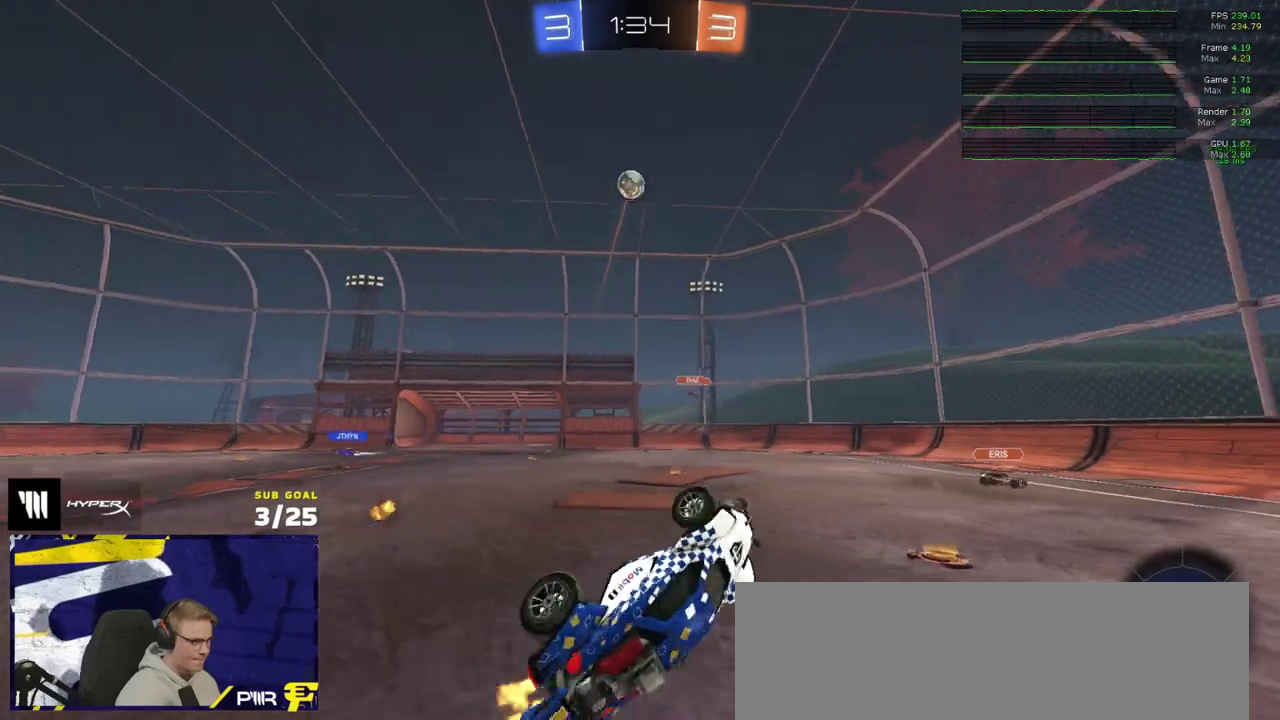
{"buttons": ["L1", "R2"], "right_stick": "center", "events": [[267, "X", "up"], [383, "L1", "down"]]}
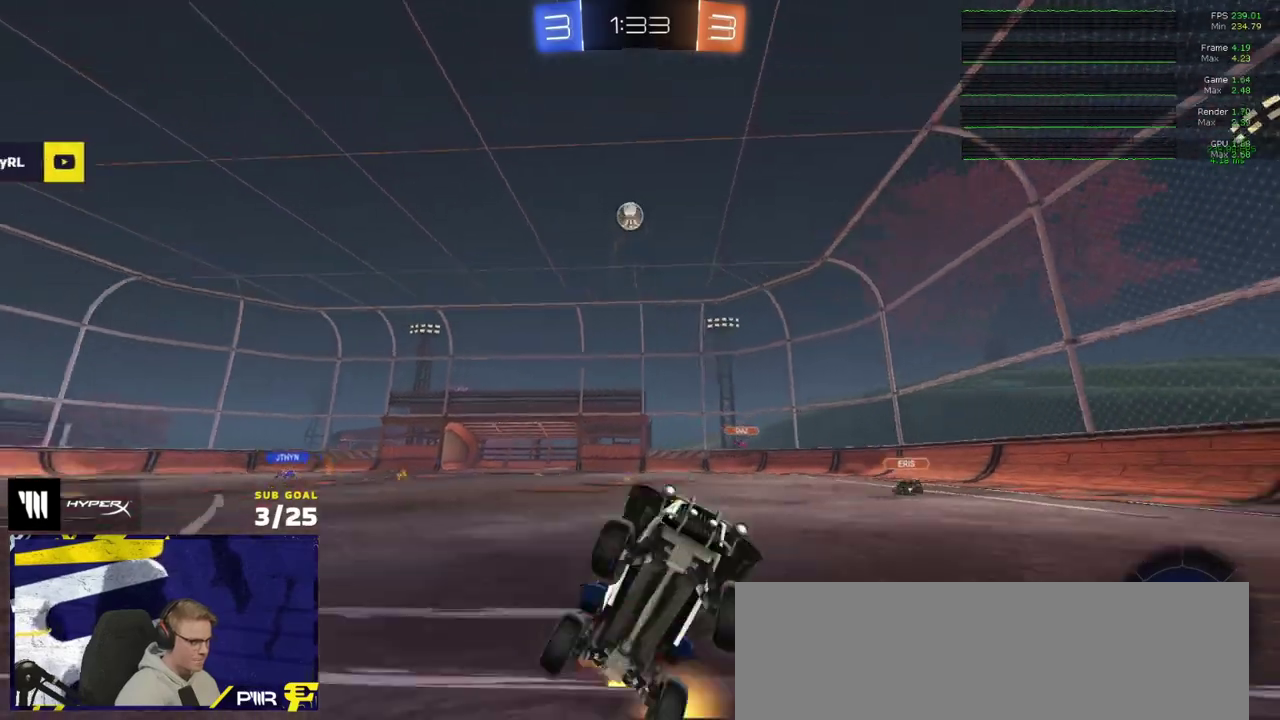
{"buttons": ["R2"], "right_stick": "center", "events": [[33, "A", "down"], [33, "L1", "up"], [67, "R1", "down"], [117, "A", "up"], [233, "R1", "up"], [283, "R1", "down"], [383, "R1", "up"]]}
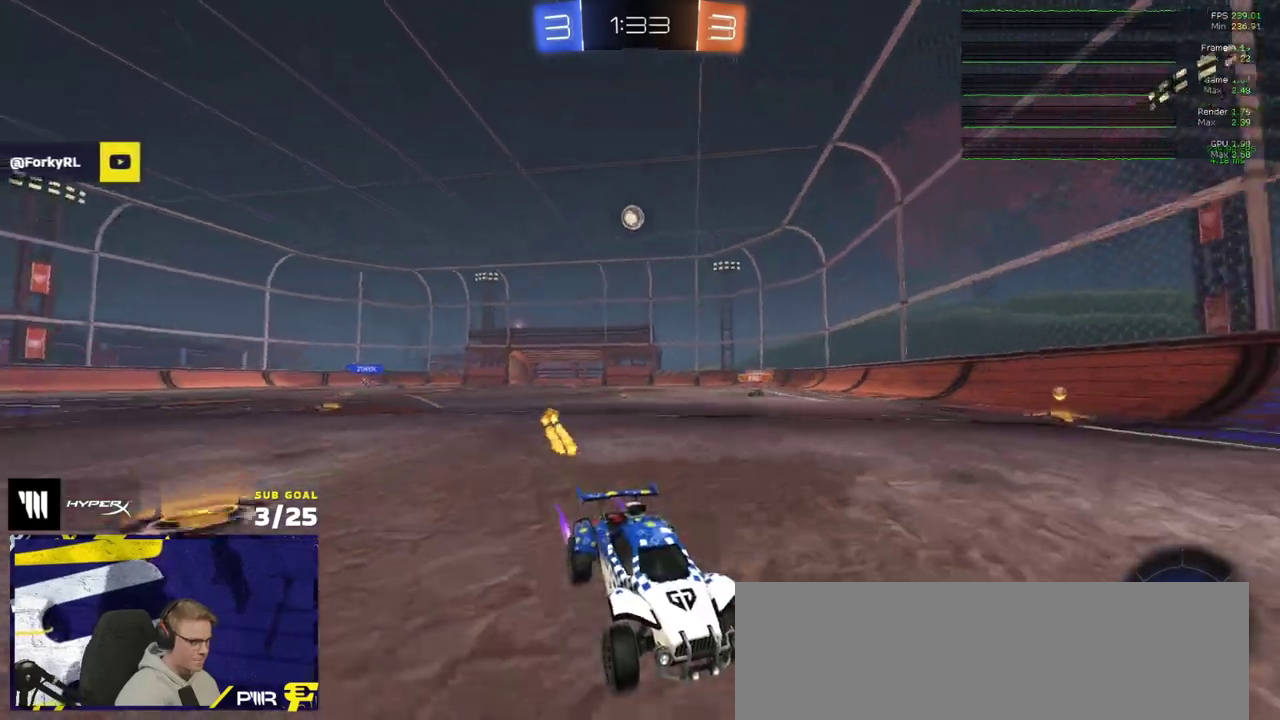
{"buttons": ["R2"], "right_stick": "center", "events": [[100, "Y", "down"], [167, "Y", "up"], [450, "Y", "down"], [500, "Y", "up"]]}
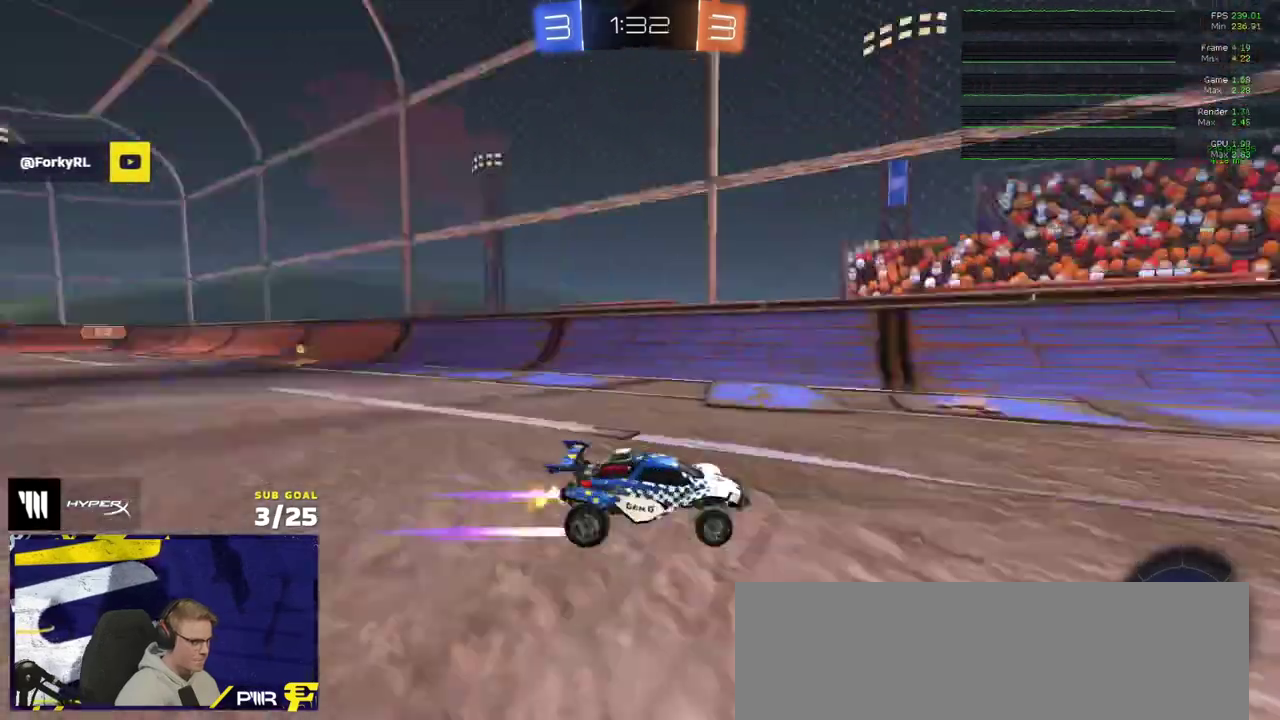
{"buttons": ["X", "R1", "R2"], "right_stick": "center", "events": [[417, "R1", "down"], [450, "X", "down"]]}
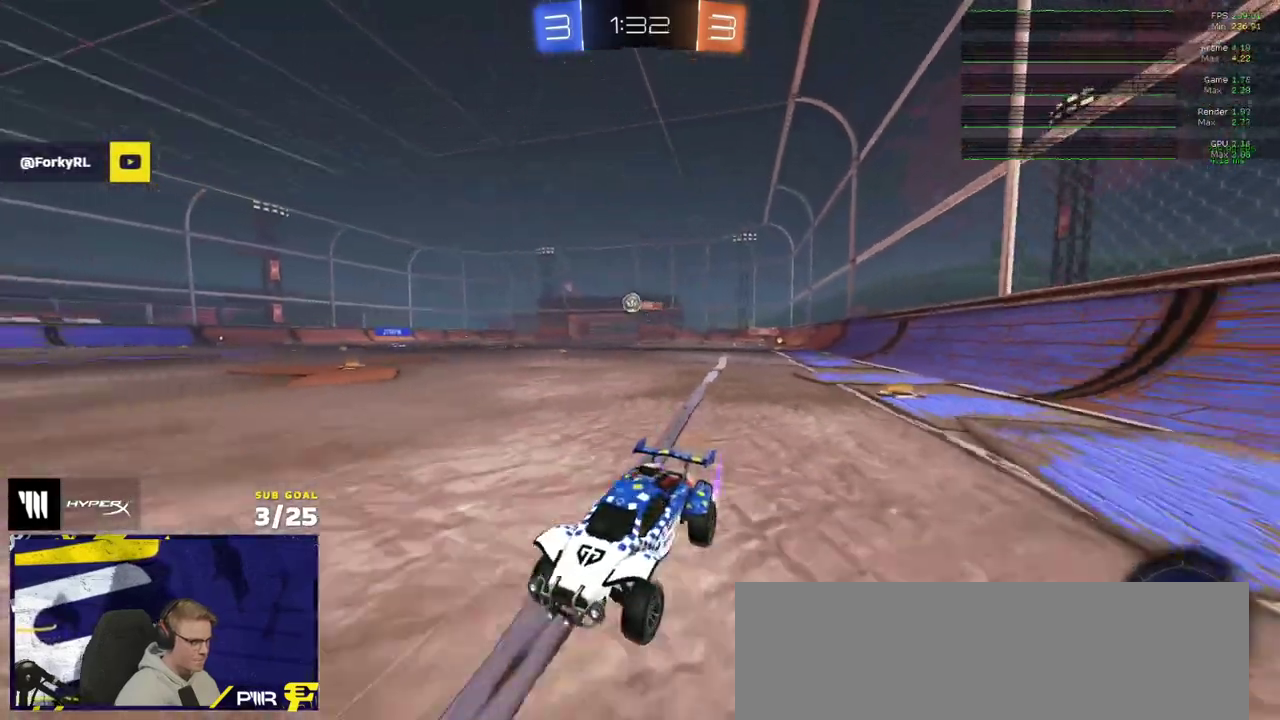
{"buttons": ["R2"], "right_stick": "center", "events": [[33, "X", "up"], [100, "R1", "up"]]}
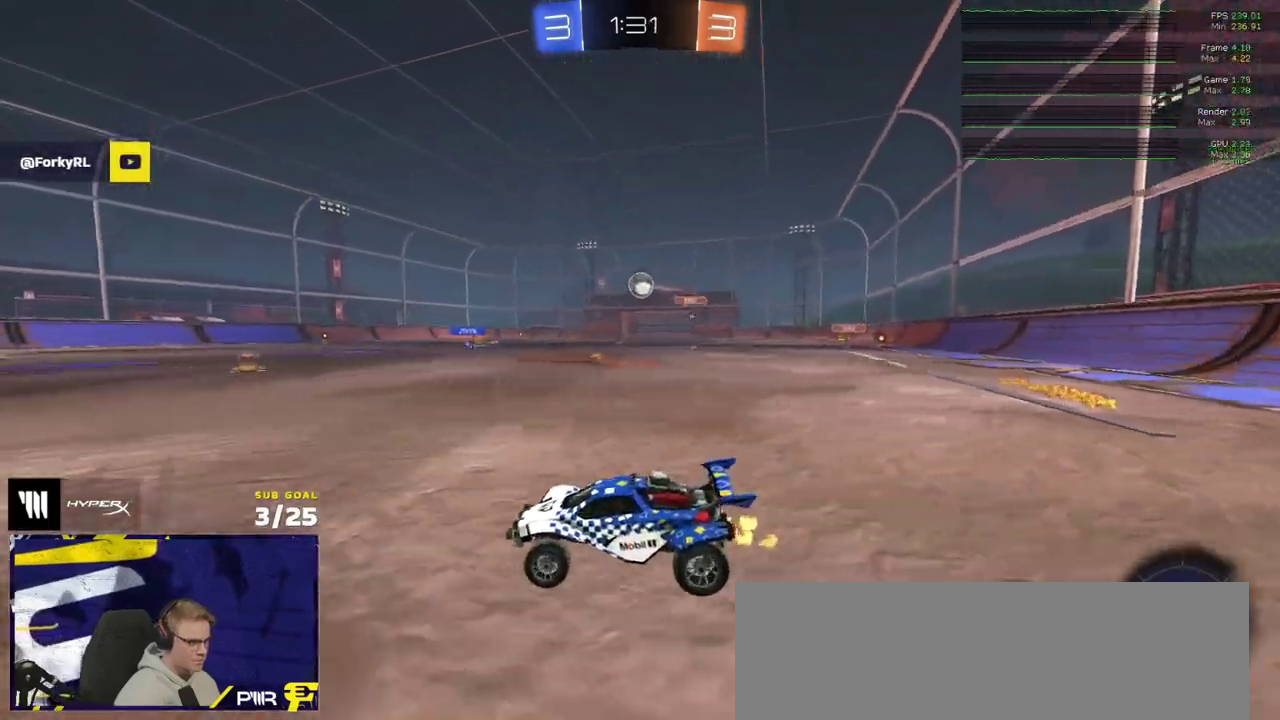
{"buttons": [], "right_stick": "center", "events": [[150, "R2", "up"], [433, "X", "down"], [500, "X", "up"]]}
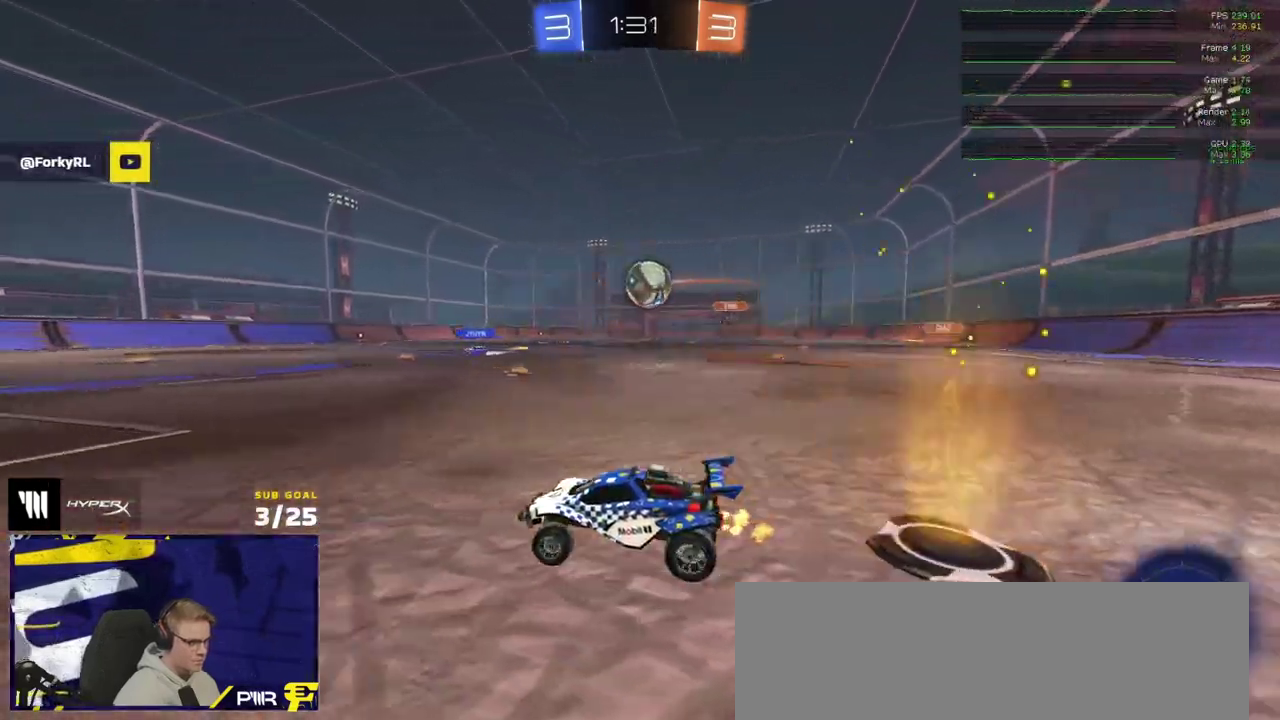
{"buttons": ["R1"], "right_stick": "center", "events": [[50, "L2", "down"], [167, "L2", "up"], [200, "R1", "down"], [250, "A", "down"], [317, "A", "up"], [317, "L1", "down"], [367, "A", "down"], [450, "L1", "up"], [467, "A", "up"]]}
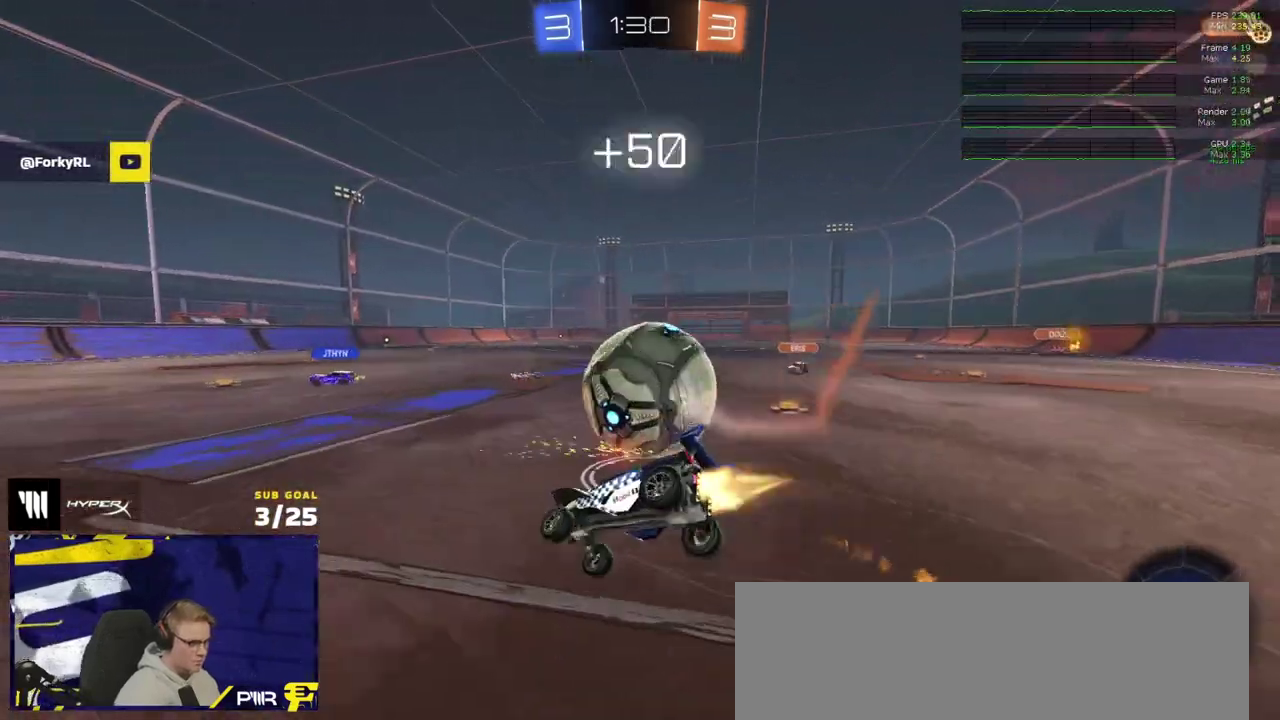
{"buttons": ["Y"], "right_stick": "center", "events": [[433, "Y", "down"], [500, "R1", "up"]]}
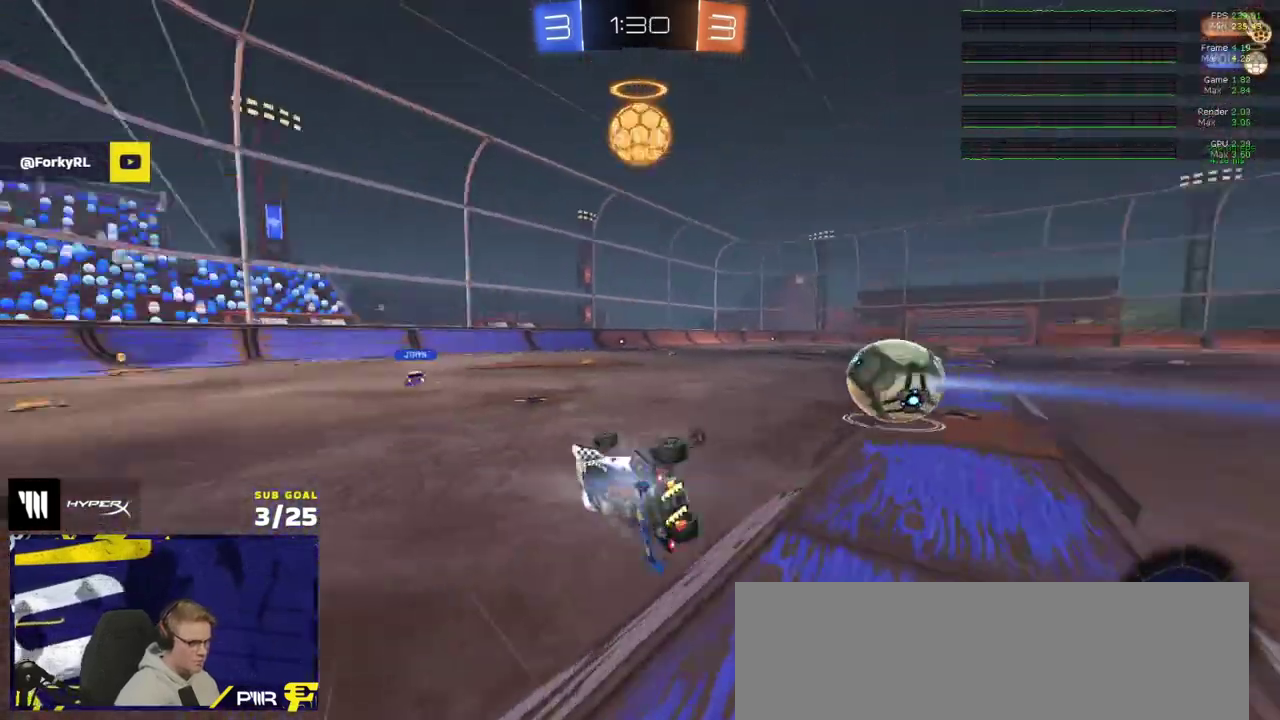
{"buttons": ["Y", "R2"], "right_stick": "center", "events": [[17, "R2", "down"], [17, "Y", "up"], [483, "Y", "down"]]}
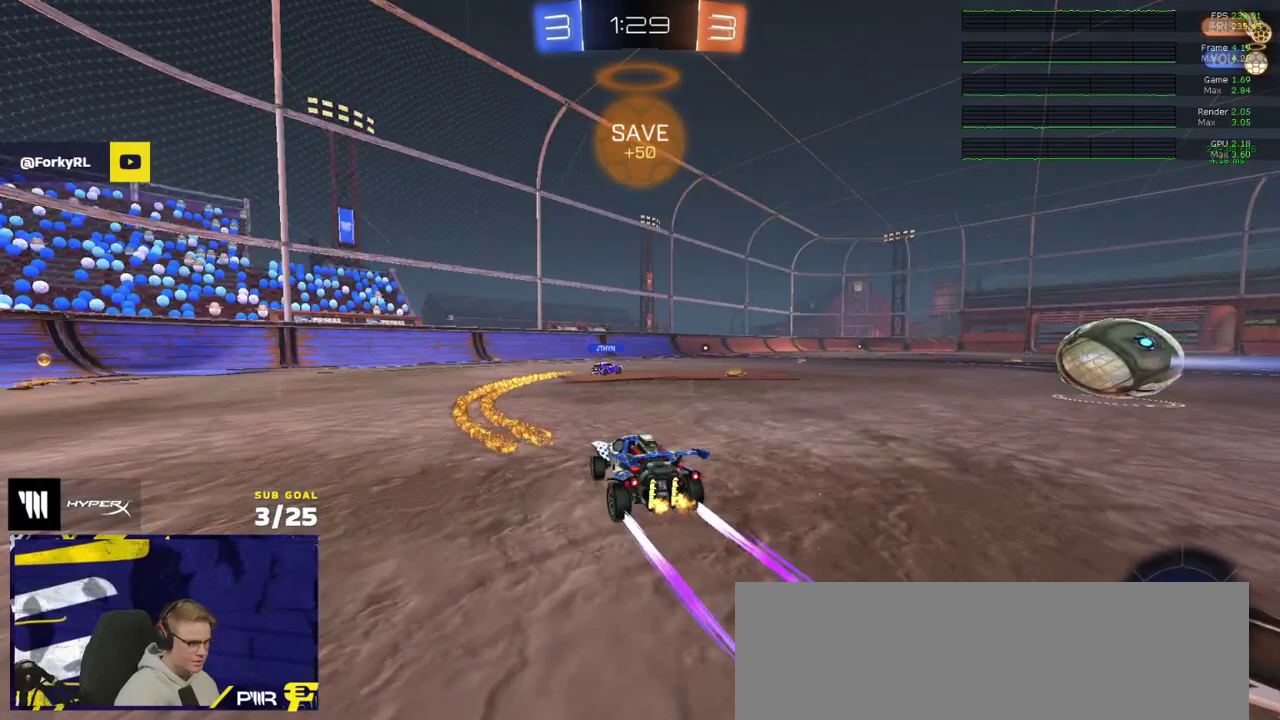
{"buttons": ["R2"], "right_stick": "center", "events": [[50, "Y", "up"], [250, "A", "down"], [383, "A", "up"]]}
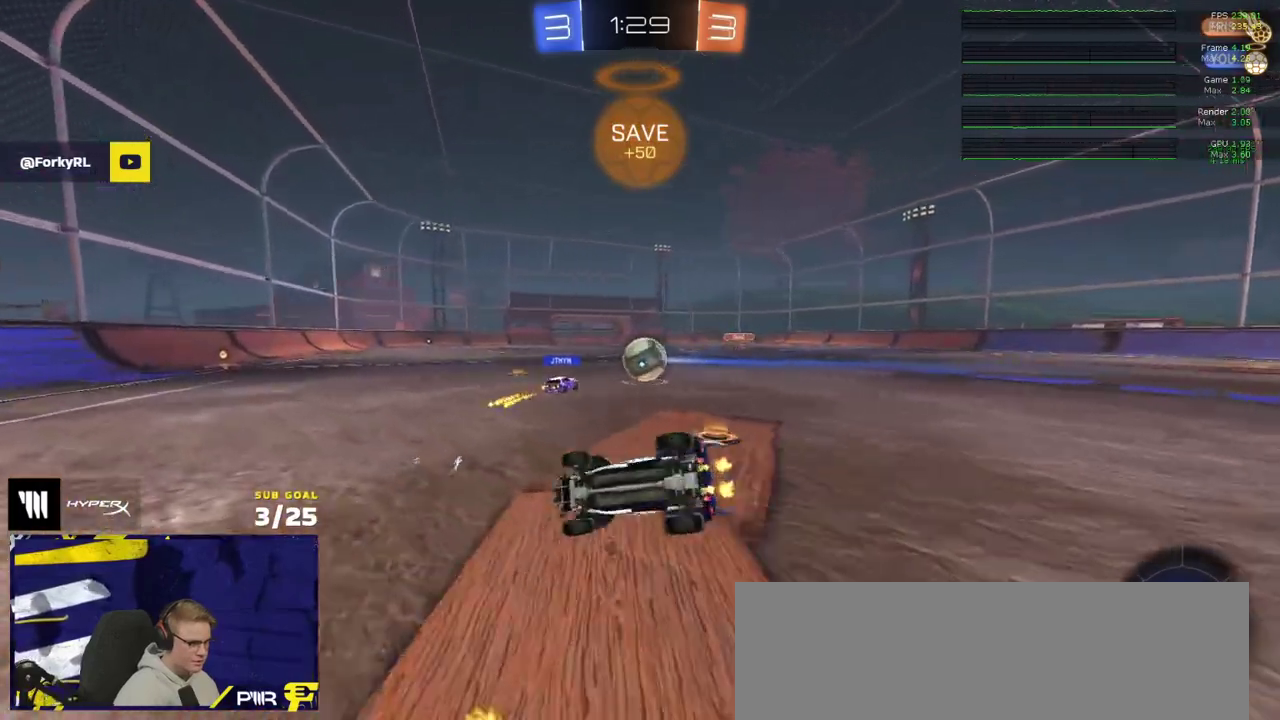
{"buttons": ["R2"], "right_stick": "center", "events": []}
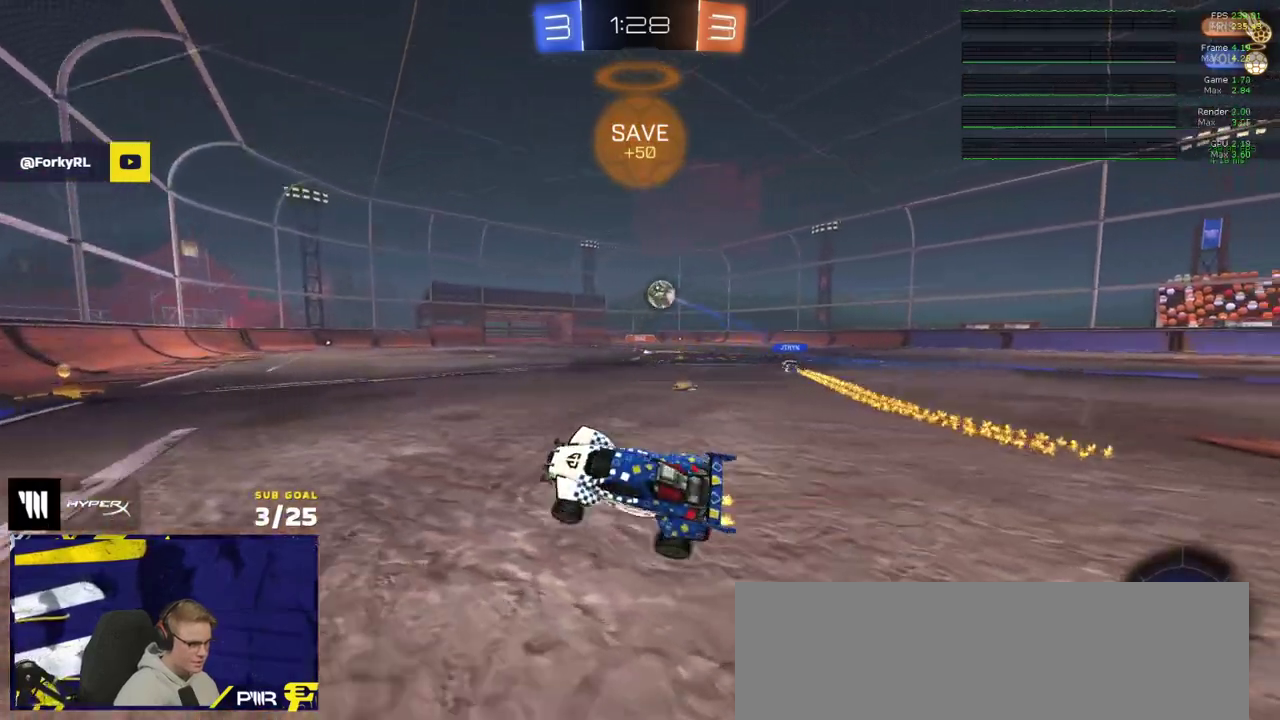
{"buttons": ["R2"], "right_stick": "center", "events": []}
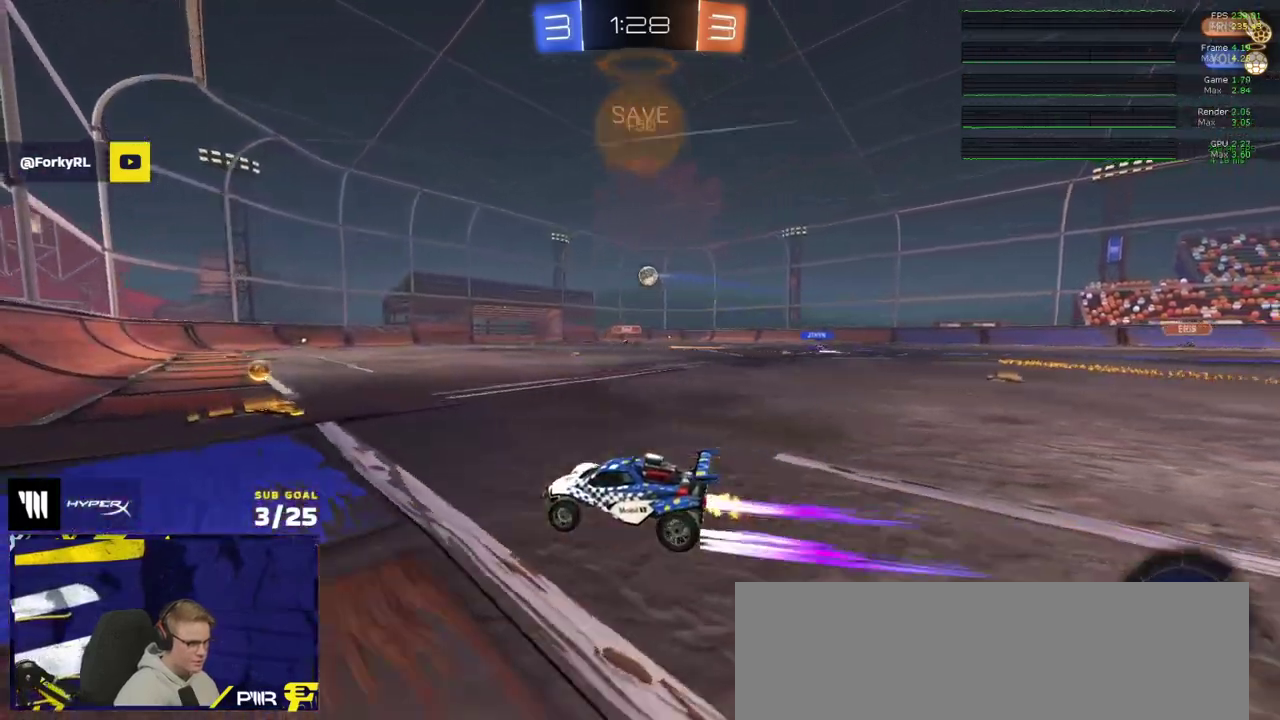
{"buttons": ["R1", "R2"], "right_stick": "center", "events": [[33, "X", "down"], [117, "X", "up"], [350, "R1", "down"]]}
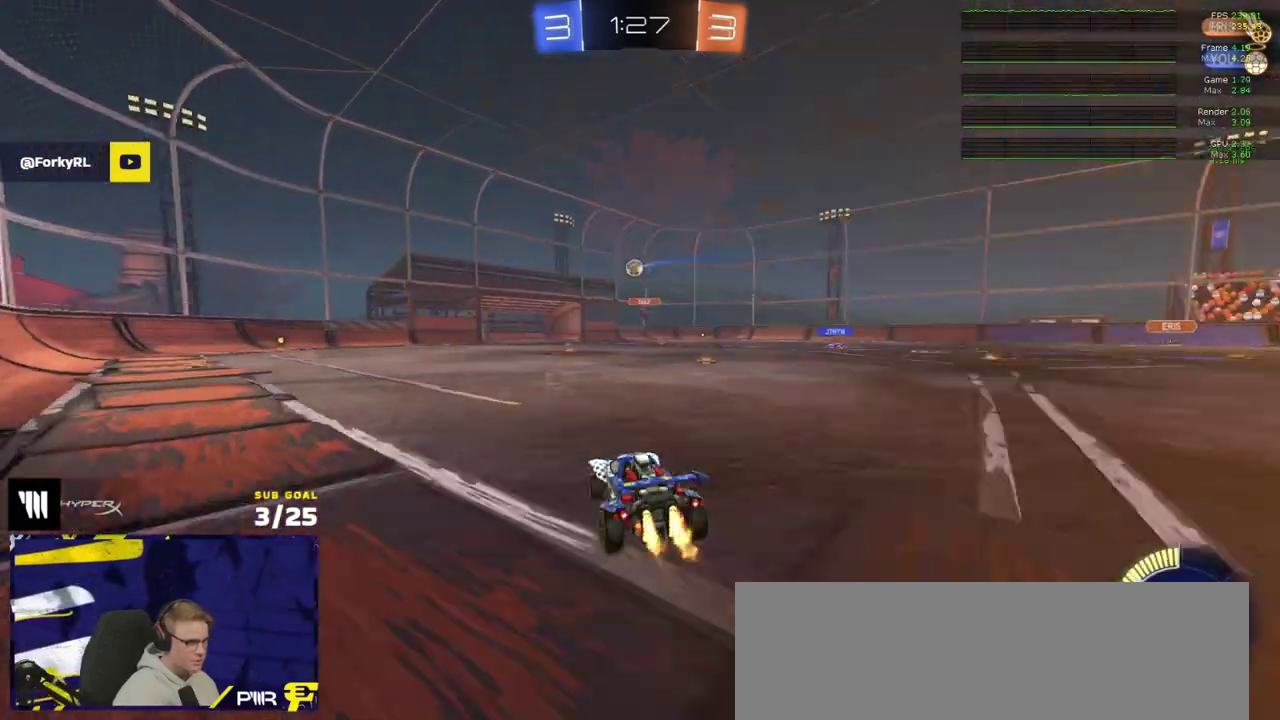
{"buttons": ["R2"], "right_stick": "center", "events": [[33, "R1", "up"], [83, "R1", "down"], [183, "R1", "up"]]}
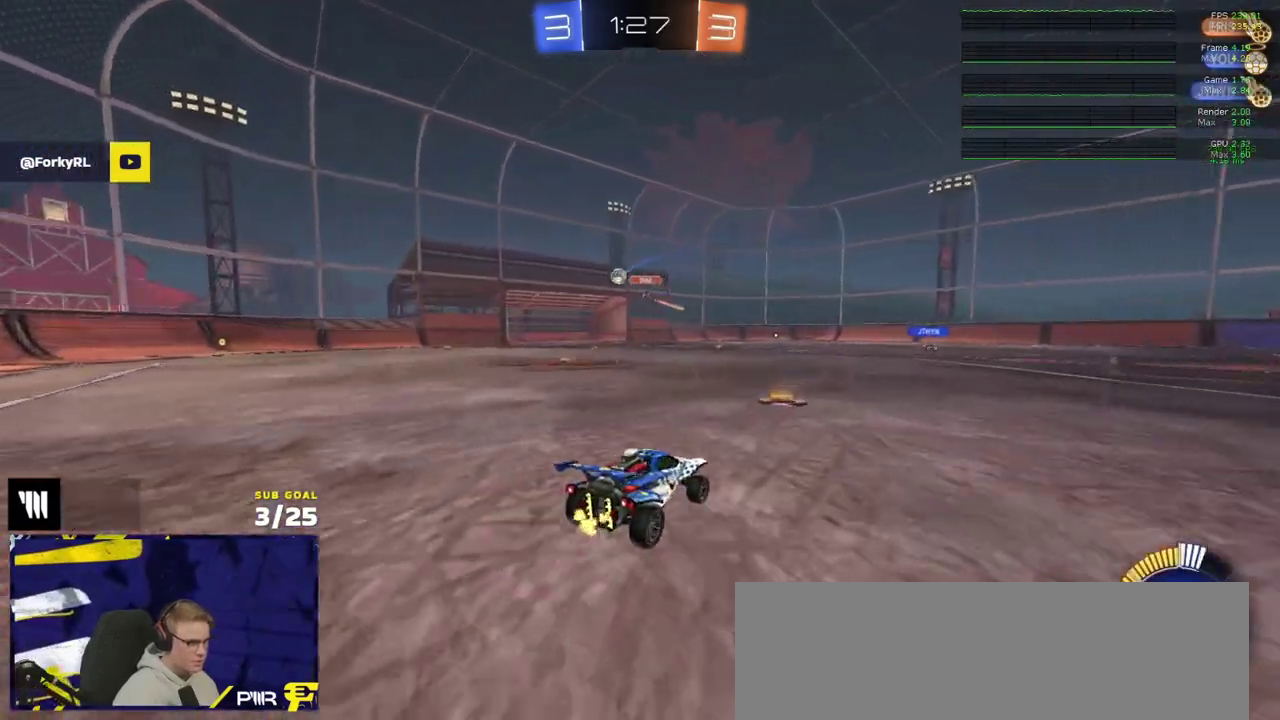
{"buttons": [], "right_stick": "center", "events": [[50, "R2", "up"], [167, "L2", "down"], [300, "L2", "up"]]}
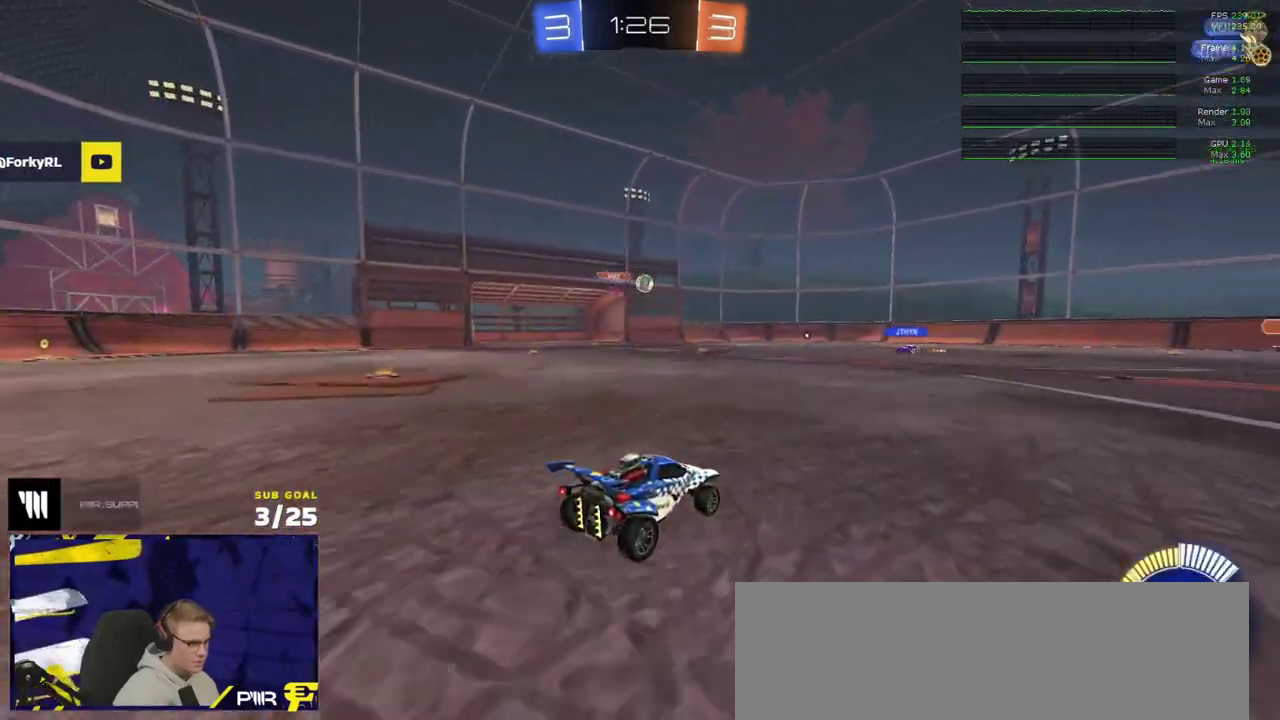
{"buttons": ["R1", "R2"], "right_stick": "center", "events": [[183, "R2", "down"], [333, "R1", "down"]]}
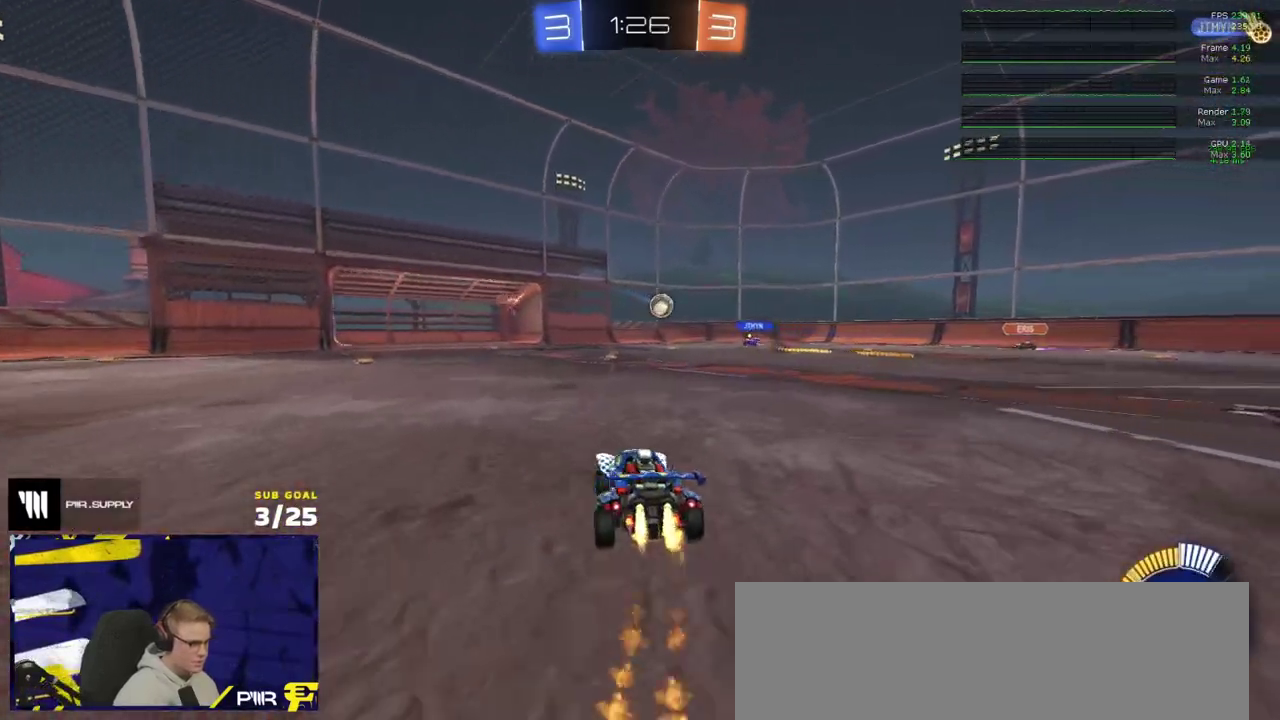
{"buttons": [], "right_stick": "center", "events": [[333, "R1", "up"], [383, "R2", "up"]]}
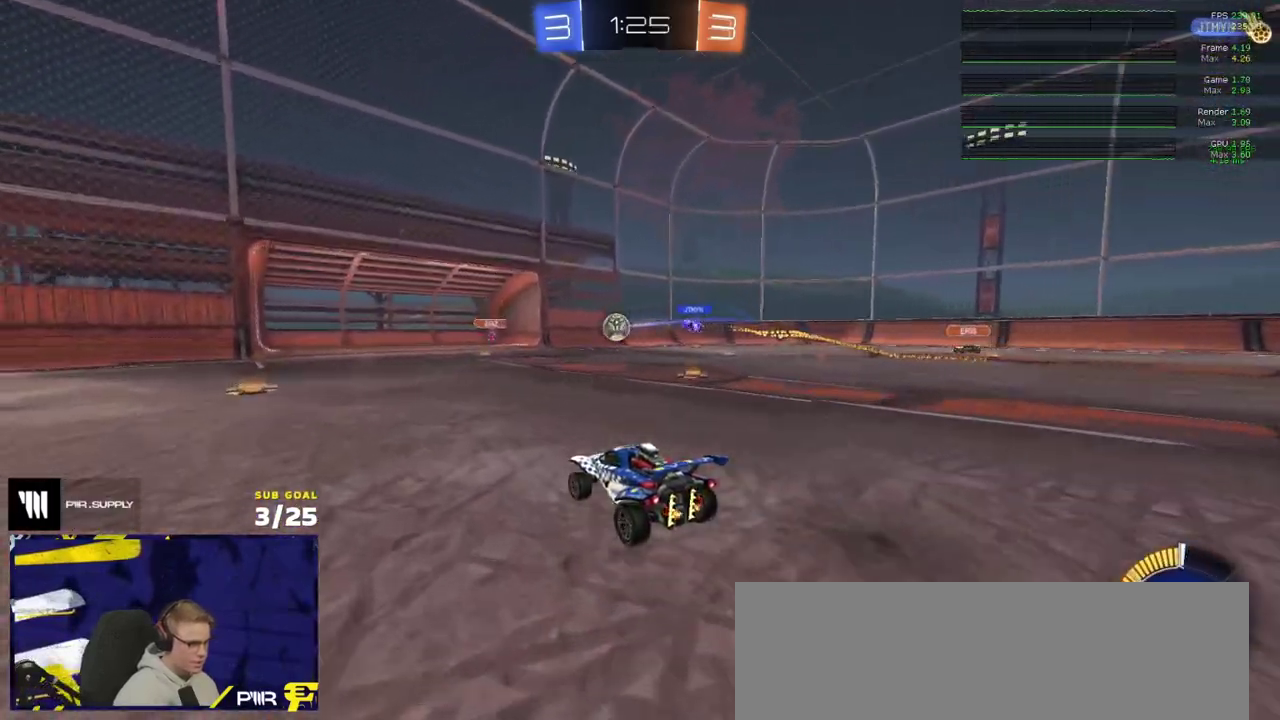
{"buttons": ["R2"], "right_stick": "center", "events": [[67, "X", "down"], [117, "R2", "down"], [167, "R2", "up"], [183, "X", "up"], [233, "R2", "down"], [300, "X", "down"], [350, "X", "up"]]}
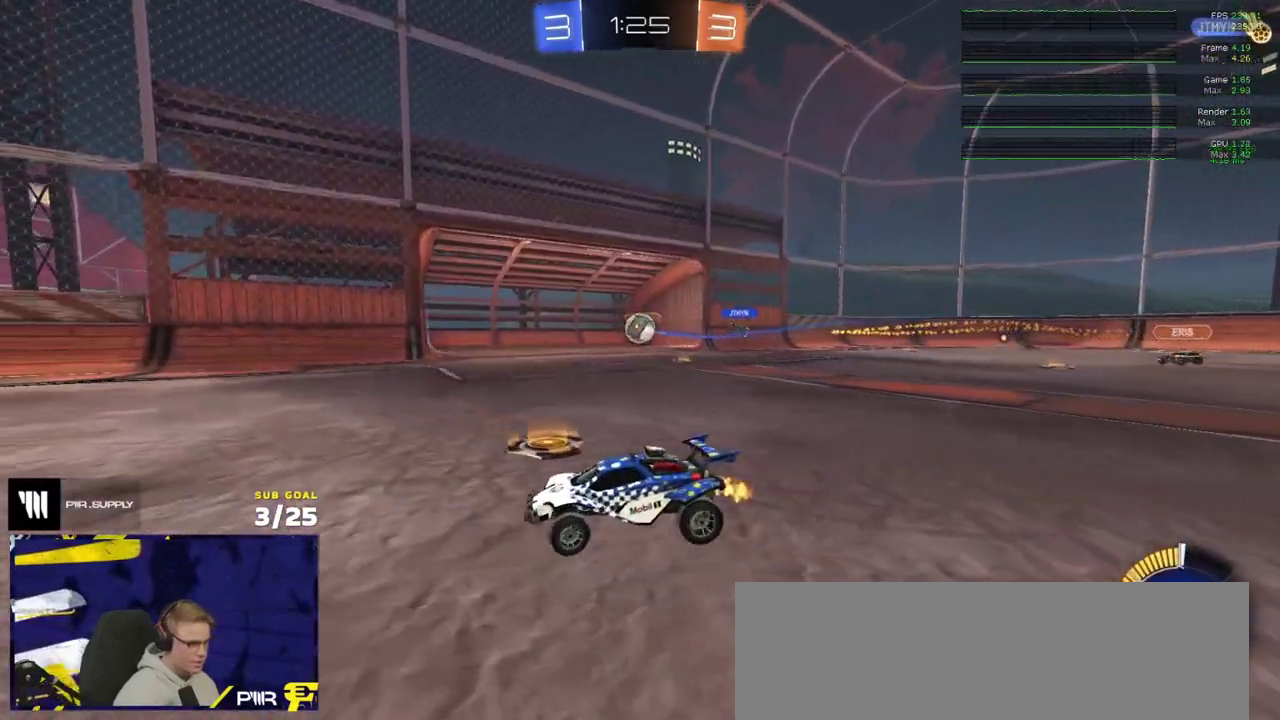
{"buttons": ["L2"], "right_stick": "center", "events": [[283, "R2", "up"], [317, "L2", "down"], [333, "X", "down"], [383, "X", "up"]]}
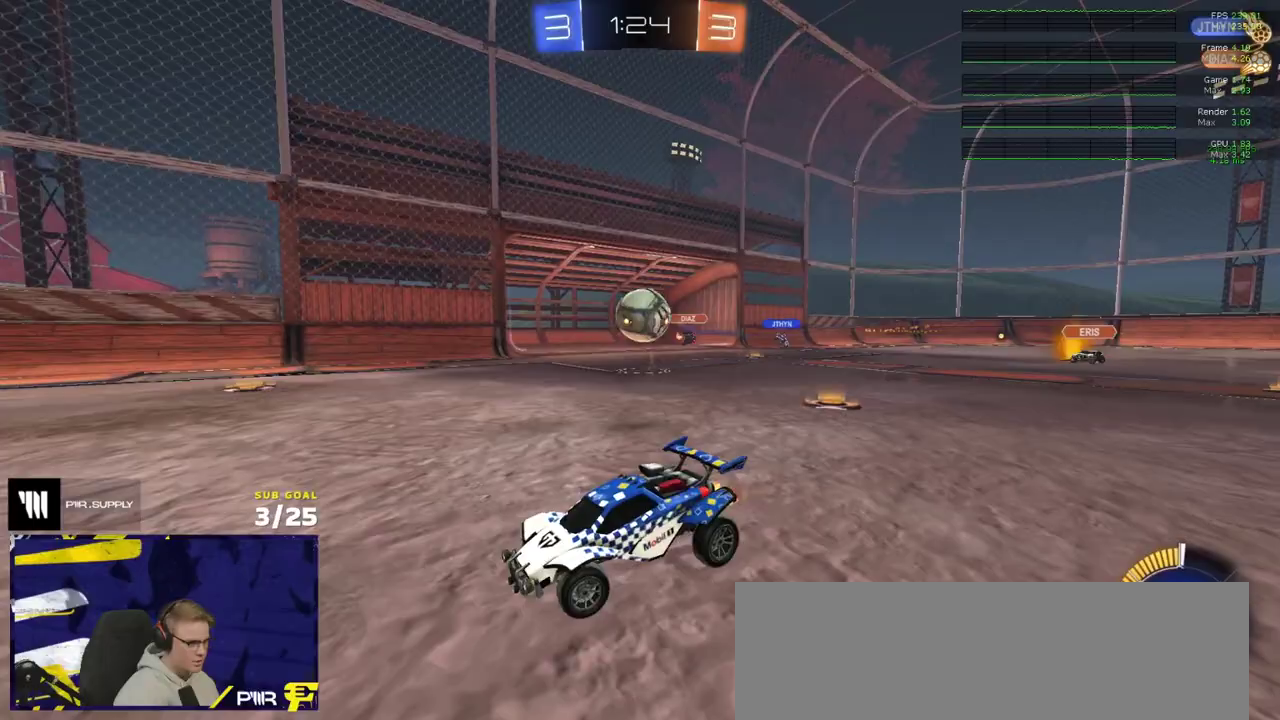
{"buttons": ["A", "R1"], "right_stick": "center", "events": [[83, "L2", "up"], [100, "R2", "down"], [200, "R1", "down"], [367, "L1", "down"], [367, "R2", "up"], [417, "A", "down"], [500, "L1", "up"]]}